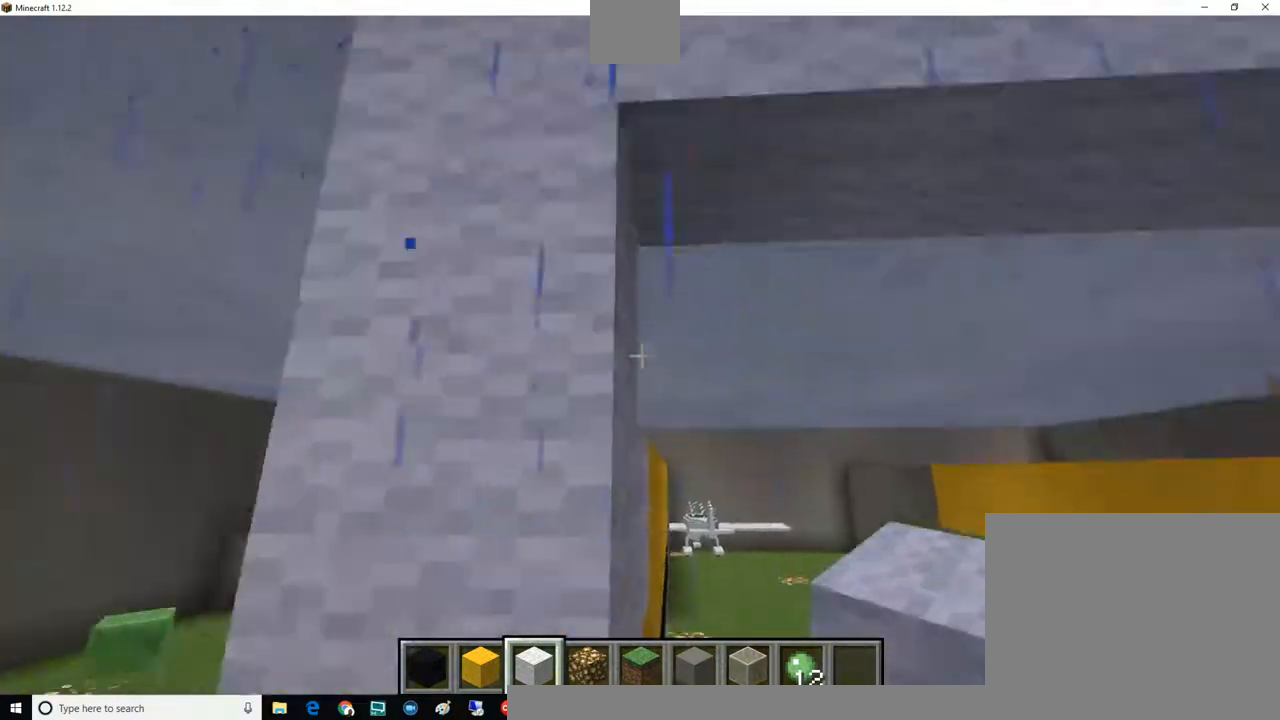
Gameplay with keyboard and mouse; each line is a JSON object with the keys and mouse buttons held at the frame after it. "events" lists presses ("down") and releases ("up") of "a", "d", "e", "escape", "f1", "f5", "q", "s", "shift", "space", "t", "tab", "w", "mouse_left", "mouse_right", "mouse_wheel_up" and "mouse_wheel_down" between this image and that frame as [ms after this image, input, new state], when the widget could be followed in between. "mouse_left", "mouse_right", "mouse_wheel_up", "mouse_wheel_down" = the "left", "right", "wheel_up", "wheel_down" buttons of the "mouse" list. No other keys are recorded. Fast repeated clicks can show as one long hold. Mouse movement is not recorded. Not read: other_keys.
{"keys": [], "mouse": [], "events": [[67, "a", "down"], [317, "a", "up"], [317, "w", "up"]]}
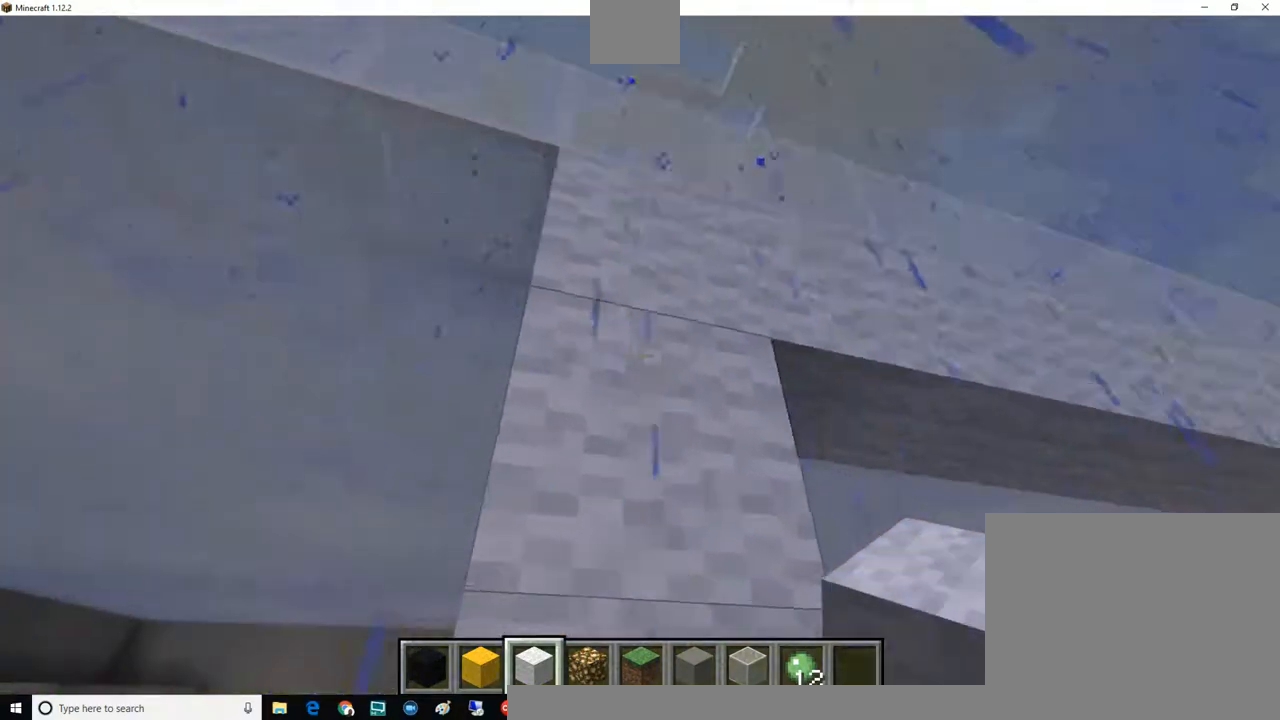
{"keys": [], "mouse": [], "events": []}
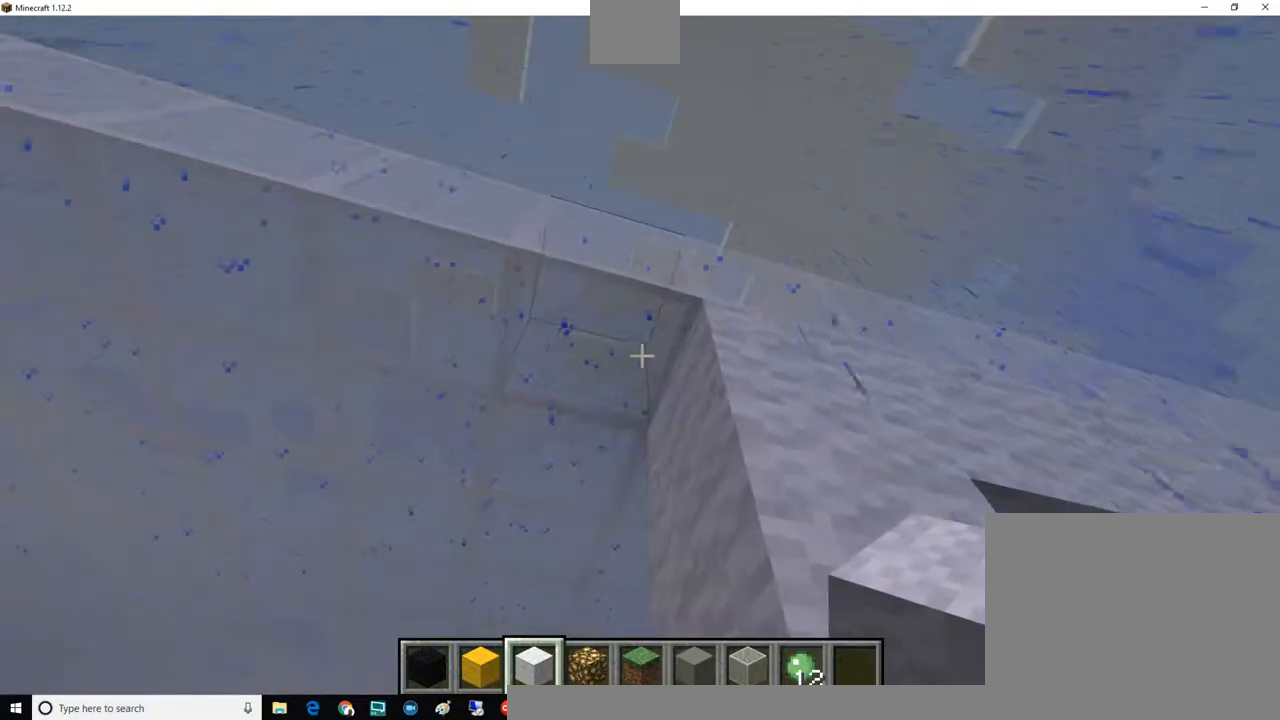
{"keys": [], "mouse": [], "events": [[201, "mouse_left", "down"], [384, "mouse_left", "up"]]}
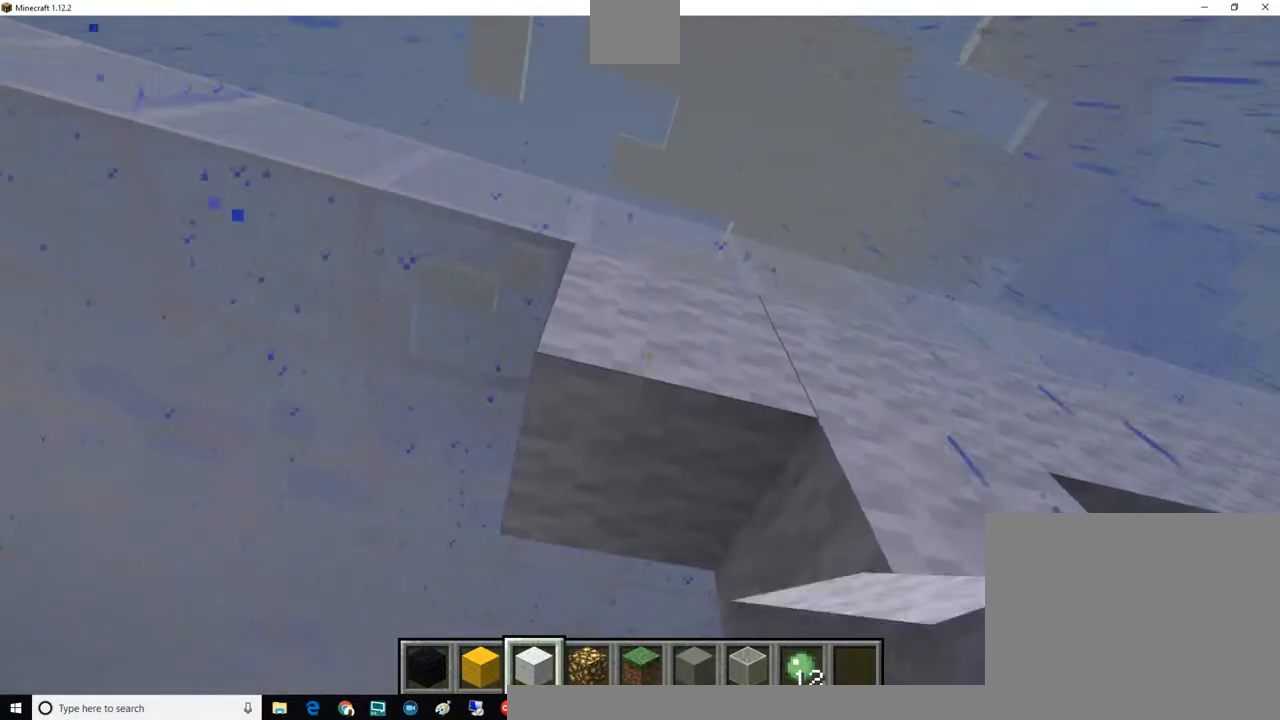
{"keys": ["a"], "mouse": [], "events": [[384, "a", "down"]]}
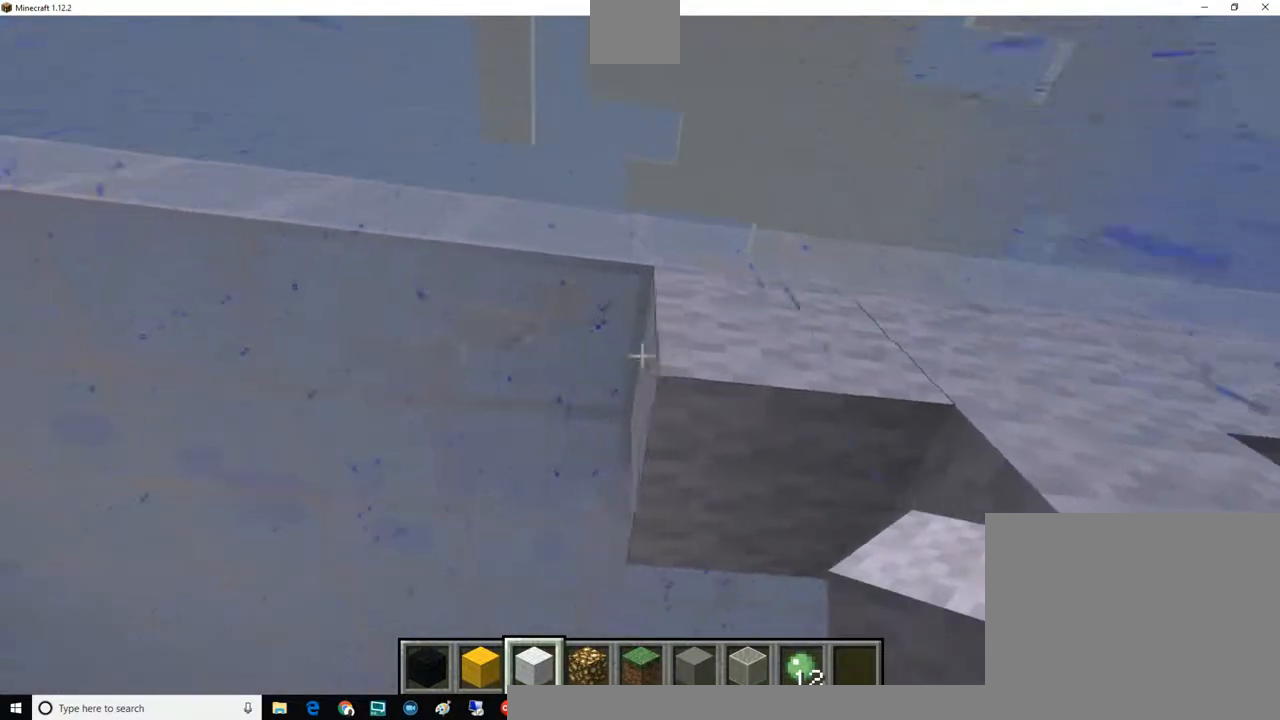
{"keys": ["a"], "mouse": [], "events": [[67, "a", "up"], [67, "mouse_left", "down"], [317, "a", "down"], [317, "mouse_left", "up"]]}
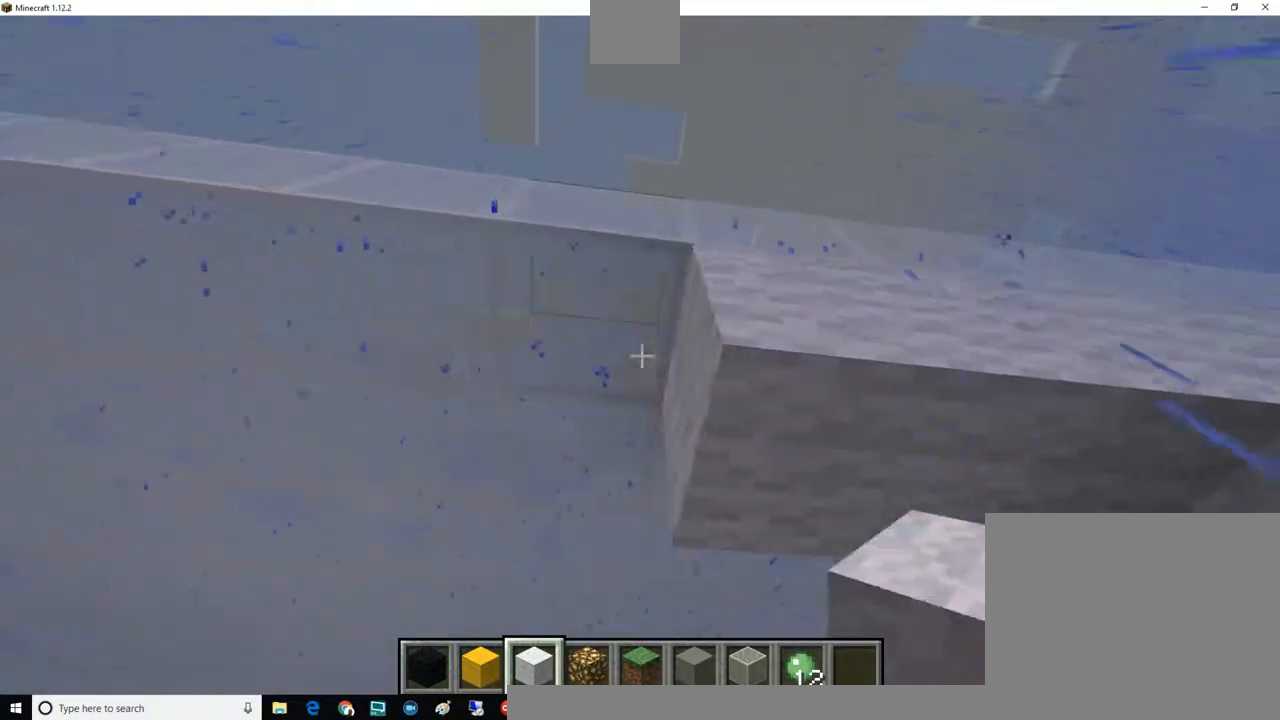
{"keys": [], "mouse": [], "events": [[17, "a", "up"], [84, "mouse_left", "down"], [267, "mouse_left", "up"]]}
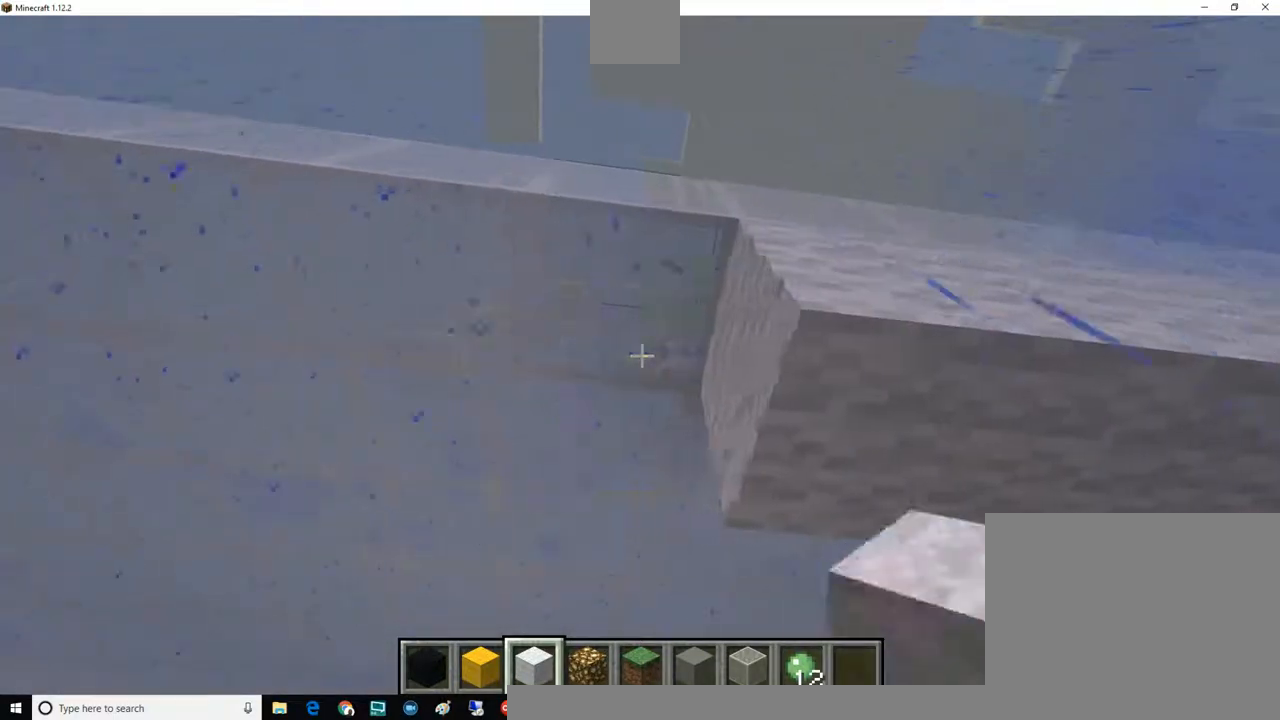
{"keys": [], "mouse": [], "events": [[16, "mouse_left", "down"], [133, "mouse_left", "up"], [317, "a", "down"], [500, "a", "up"]]}
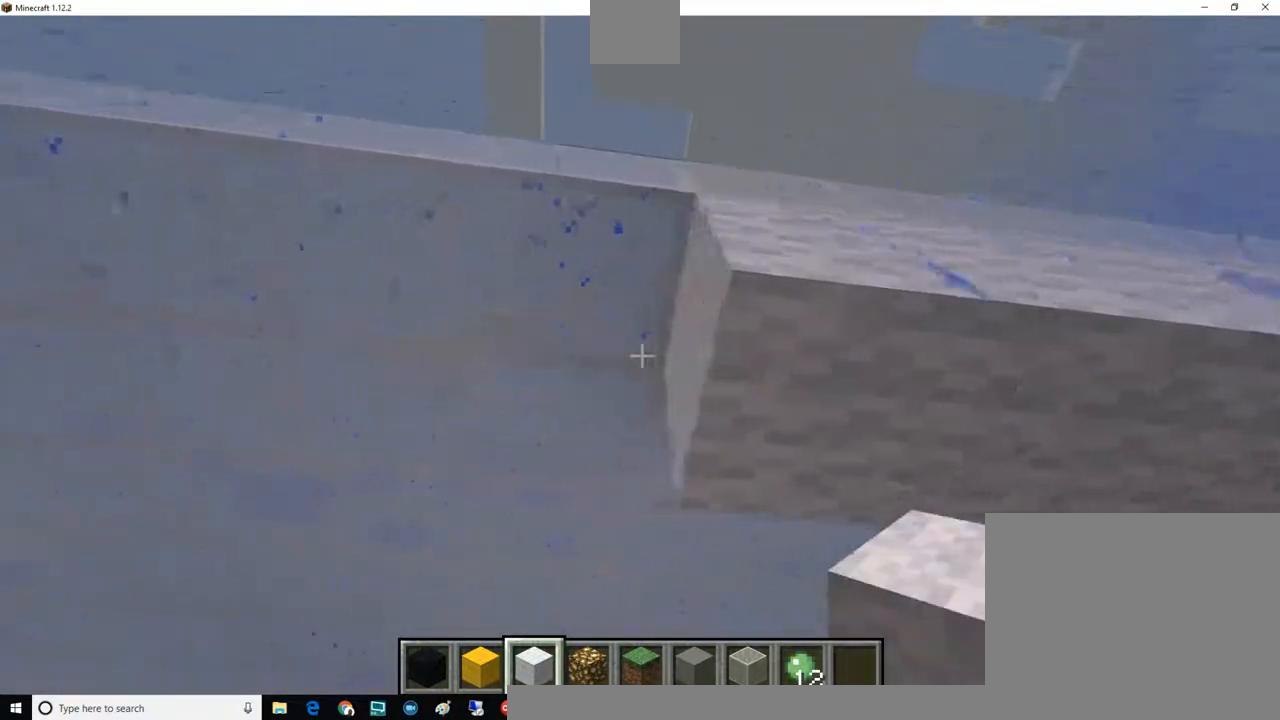
{"keys": [], "mouse": [], "events": [[134, "mouse_left", "down"], [317, "mouse_left", "up"]]}
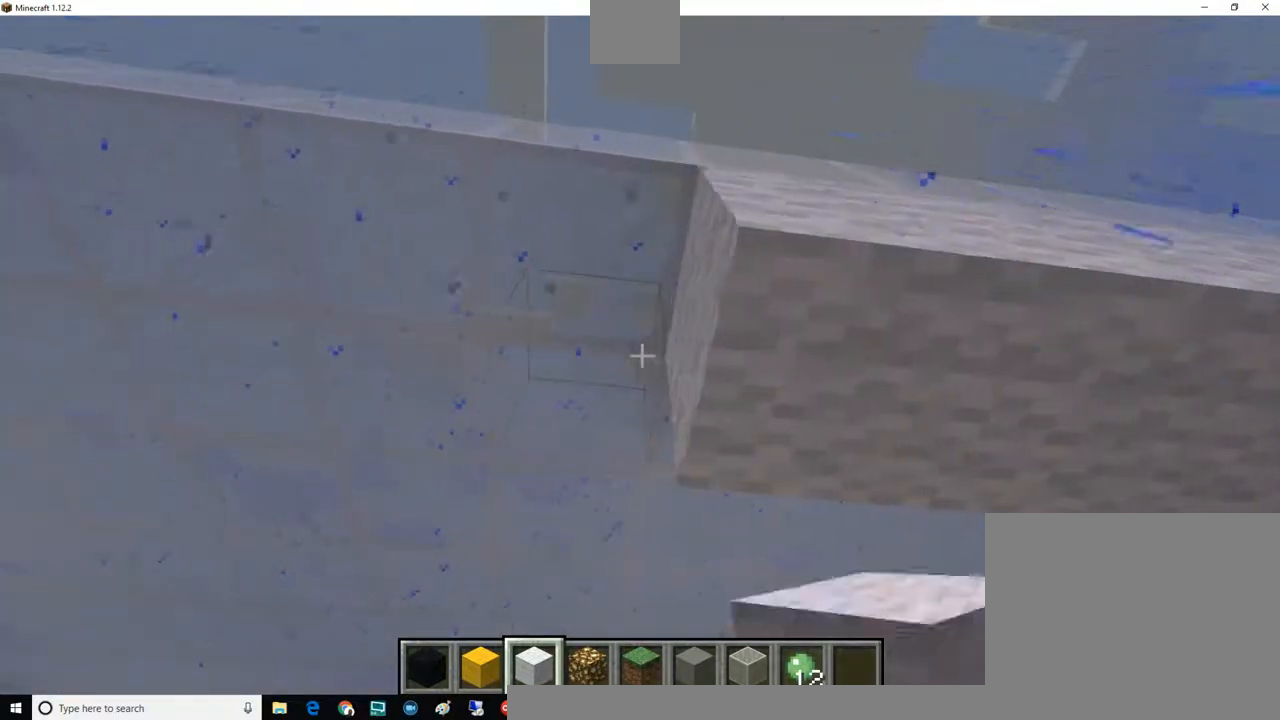
{"keys": [], "mouse": [], "events": [[133, "mouse_left", "down"], [383, "mouse_left", "up"]]}
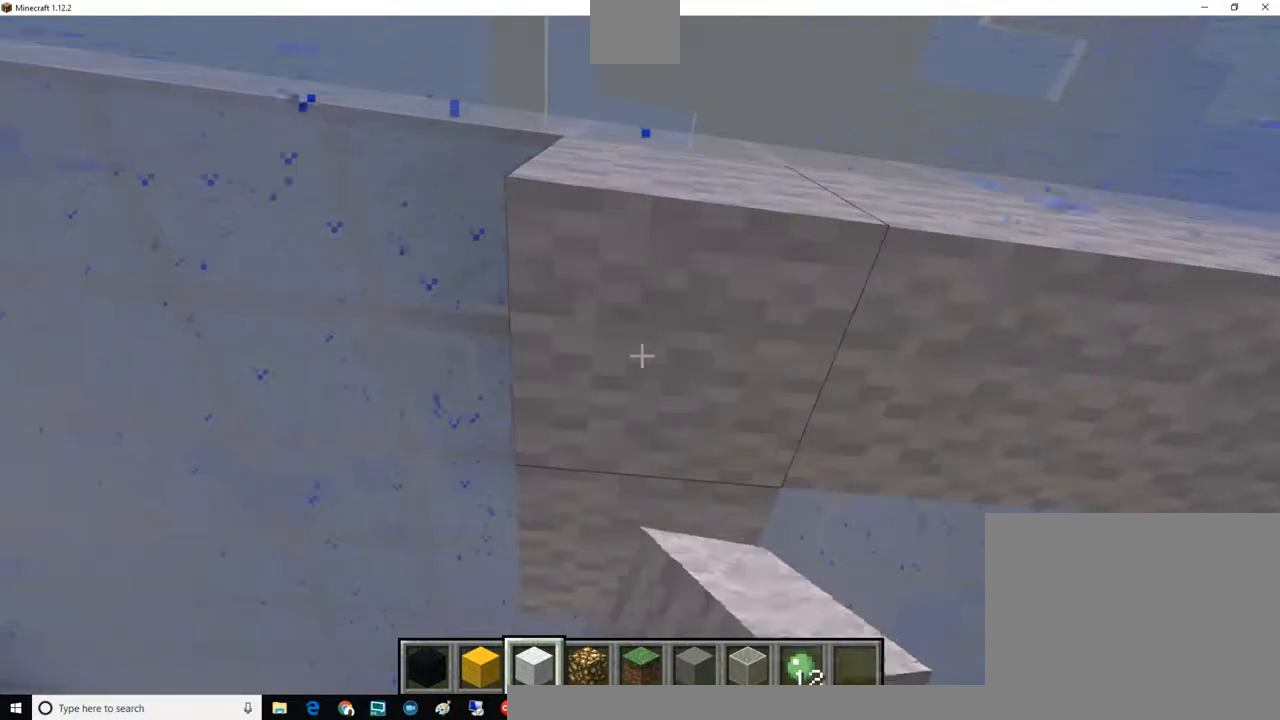
{"keys": [], "mouse": [], "events": []}
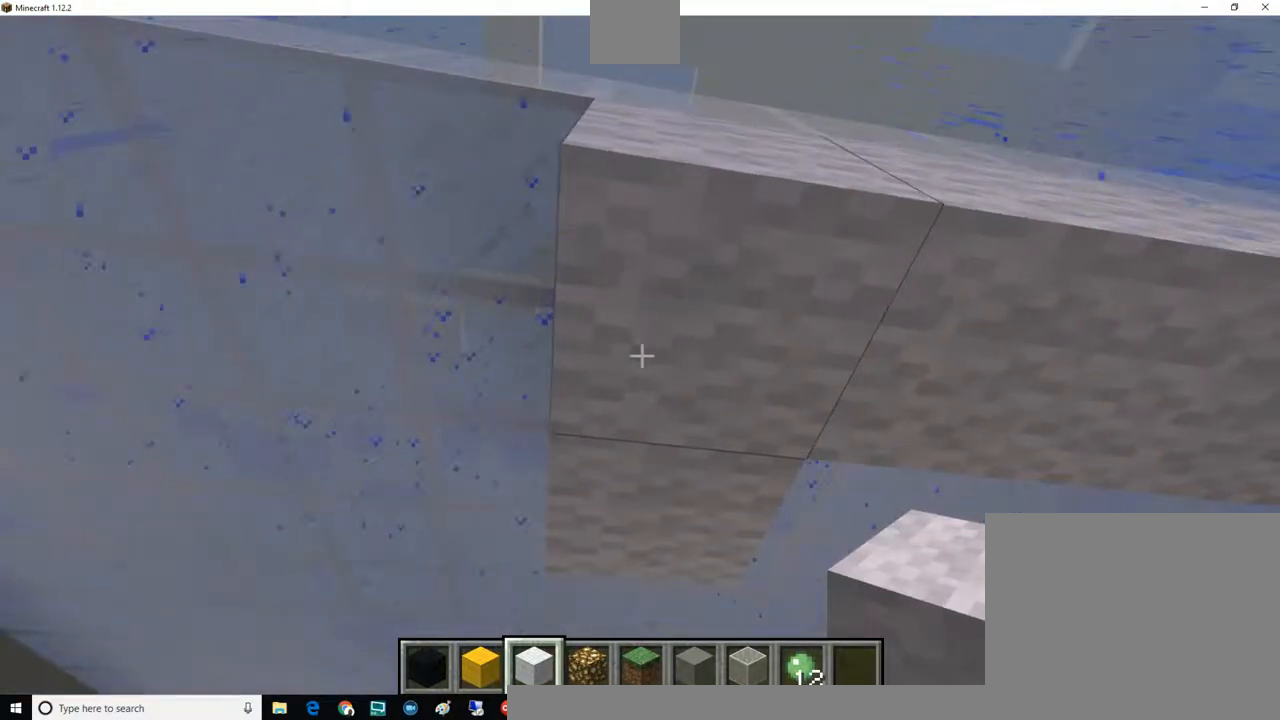
{"keys": [], "mouse": [], "events": [[317, "mouse_right", "down"], [450, "mouse_right", "up"]]}
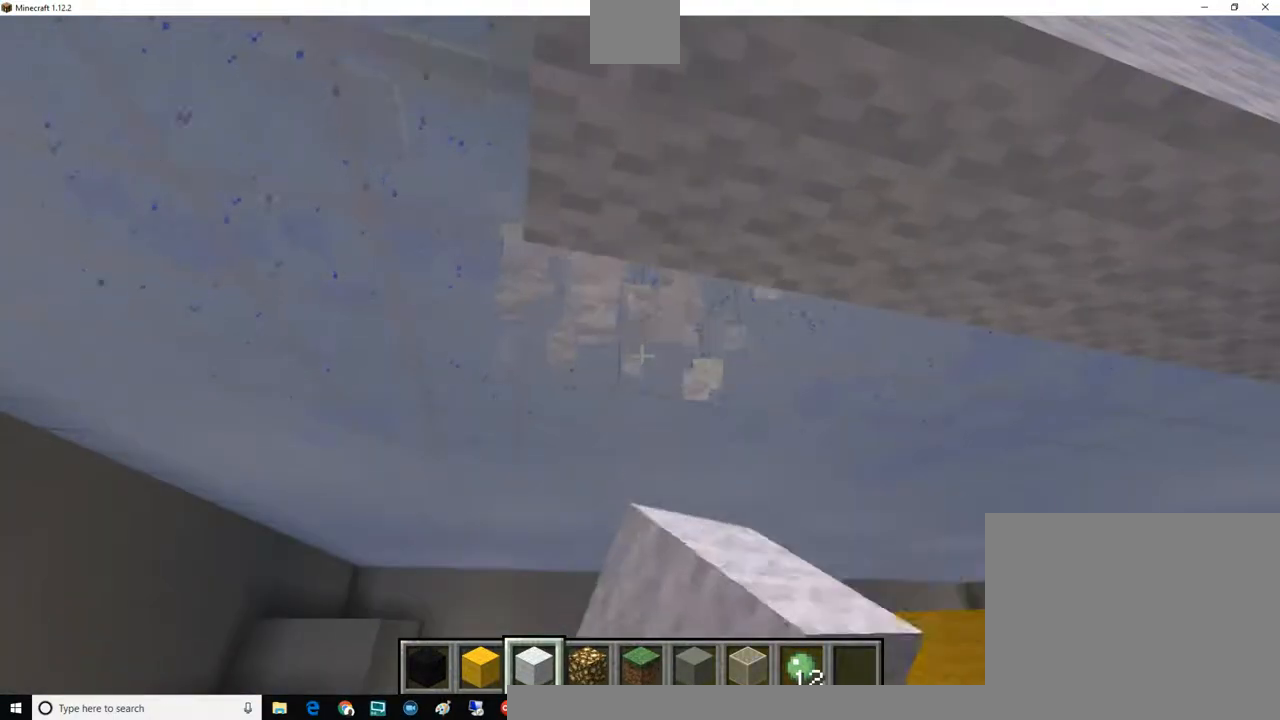
{"keys": [], "mouse": [], "events": []}
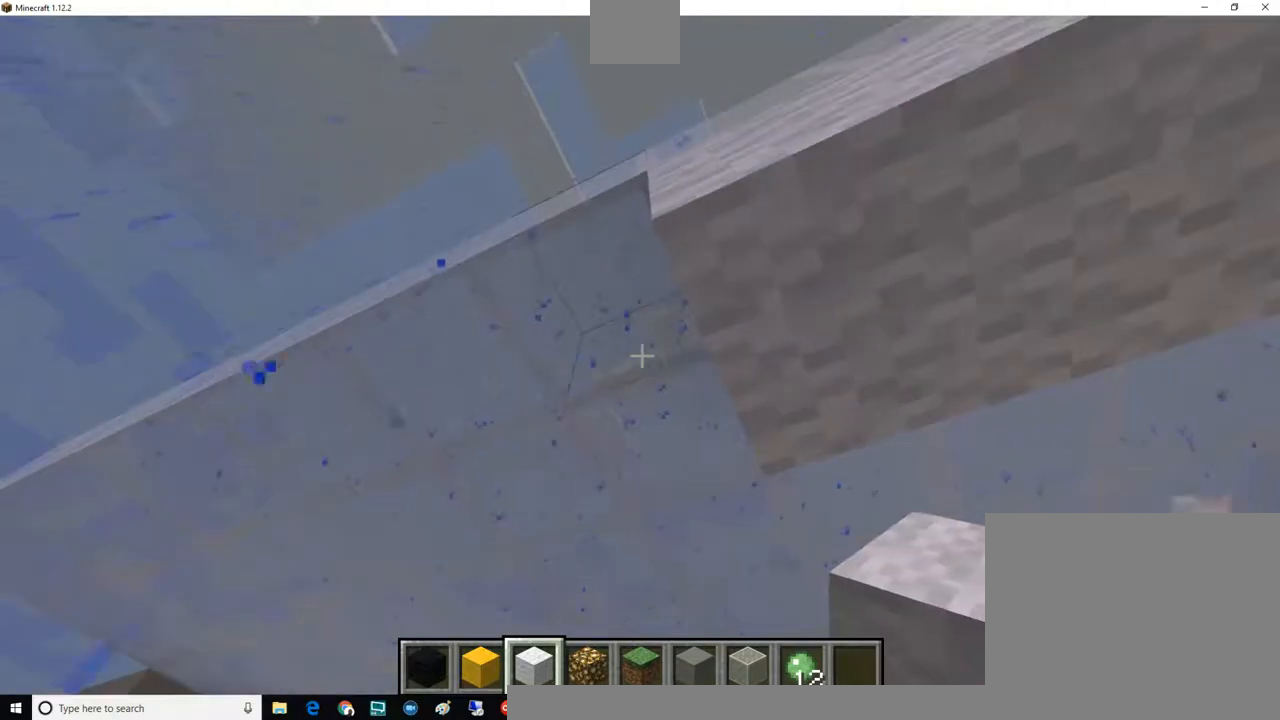
{"keys": ["a"], "mouse": [], "events": [[250, "mouse_left", "down"], [317, "a", "down"], [383, "mouse_left", "up"]]}
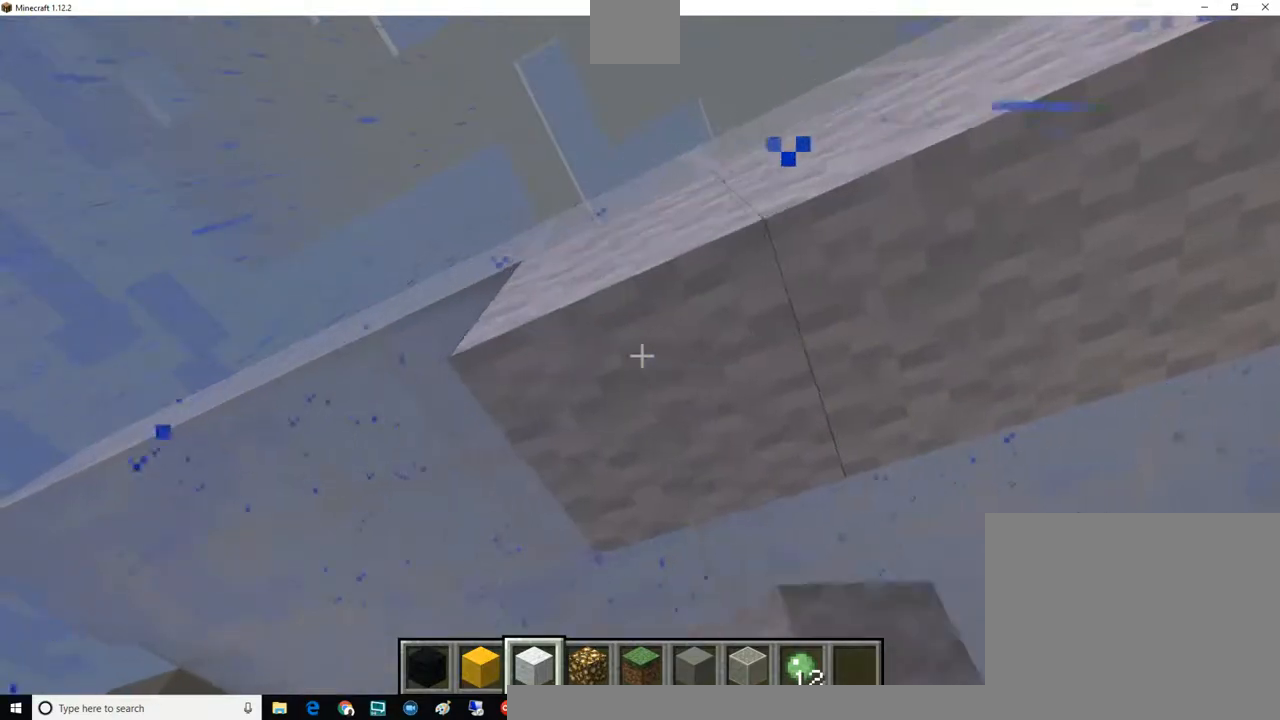
{"keys": [], "mouse": [], "events": [[17, "a", "up"], [134, "mouse_left", "down"], [384, "mouse_left", "up"]]}
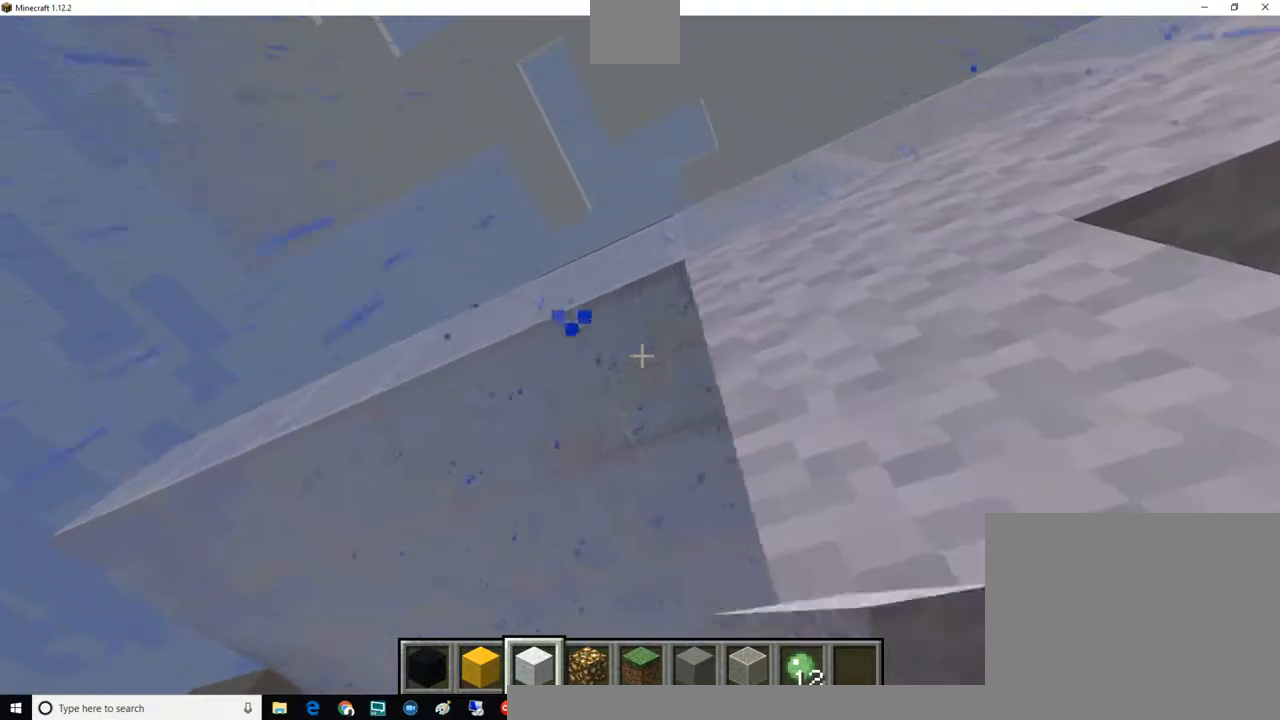
{"keys": [], "mouse": [], "events": [[16, "a", "down"], [133, "a", "up"], [250, "mouse_left", "down"], [450, "mouse_left", "up"]]}
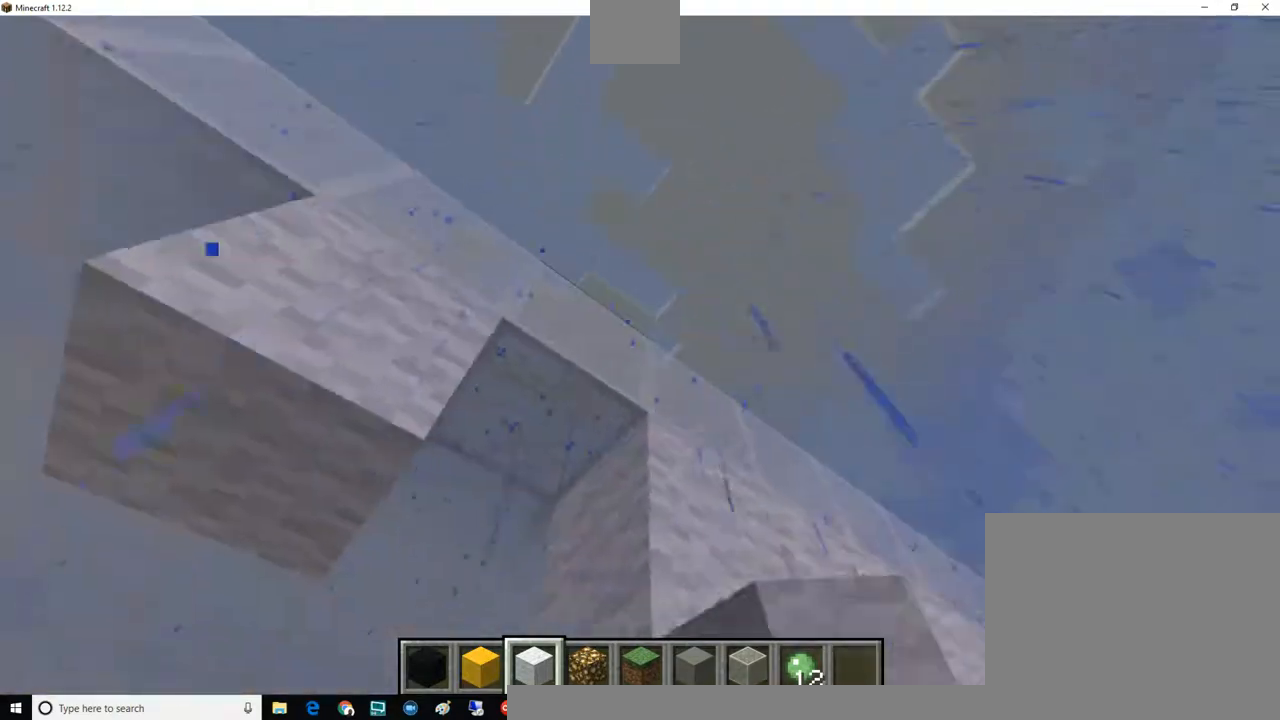
{"keys": [], "mouse": ["left"], "events": [[384, "mouse_left", "down"]]}
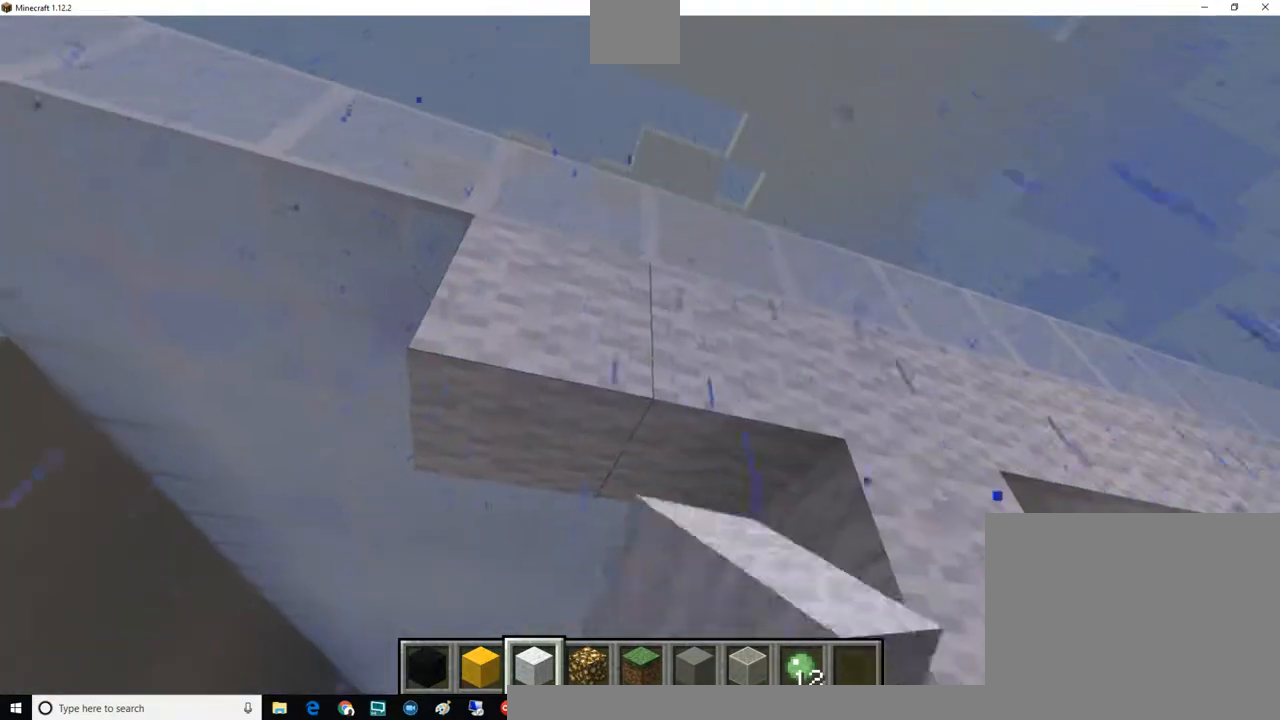
{"keys": [], "mouse": [], "events": [[66, "mouse_left", "up"]]}
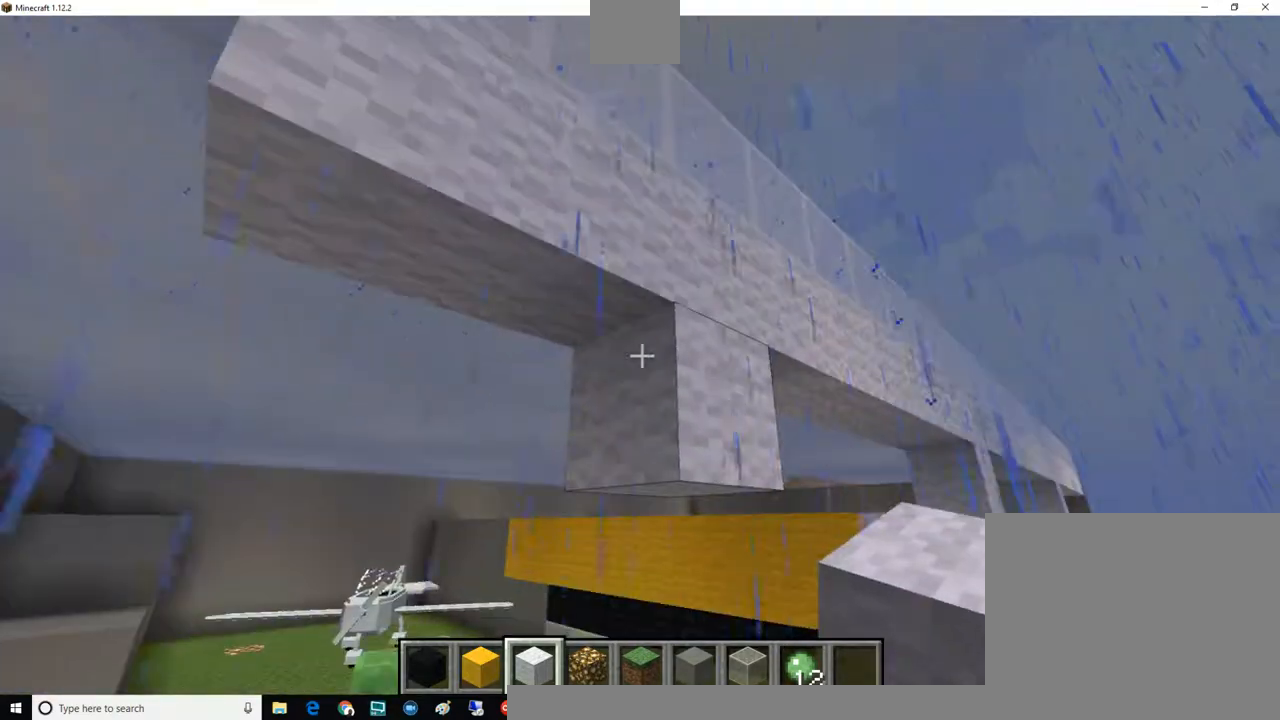
{"keys": [], "mouse": [], "events": []}
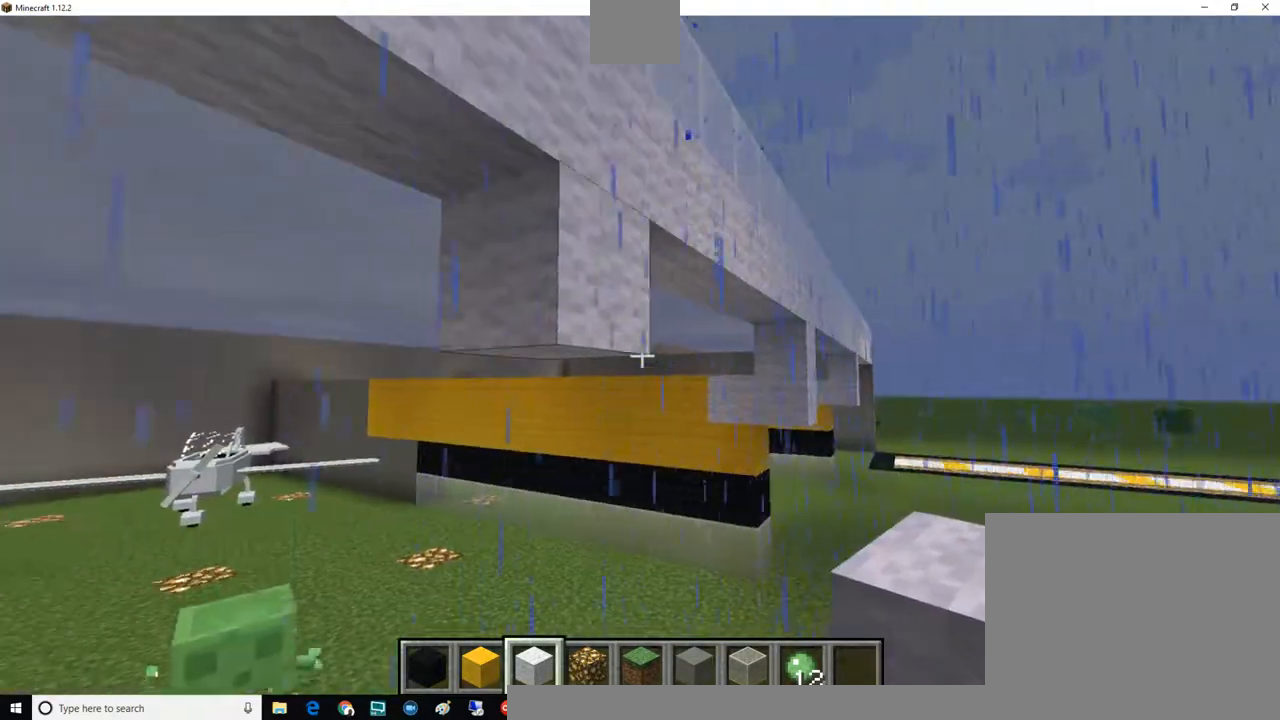
{"keys": [], "mouse": [], "events": [[200, "mouse_right", "down"], [317, "mouse_right", "up"]]}
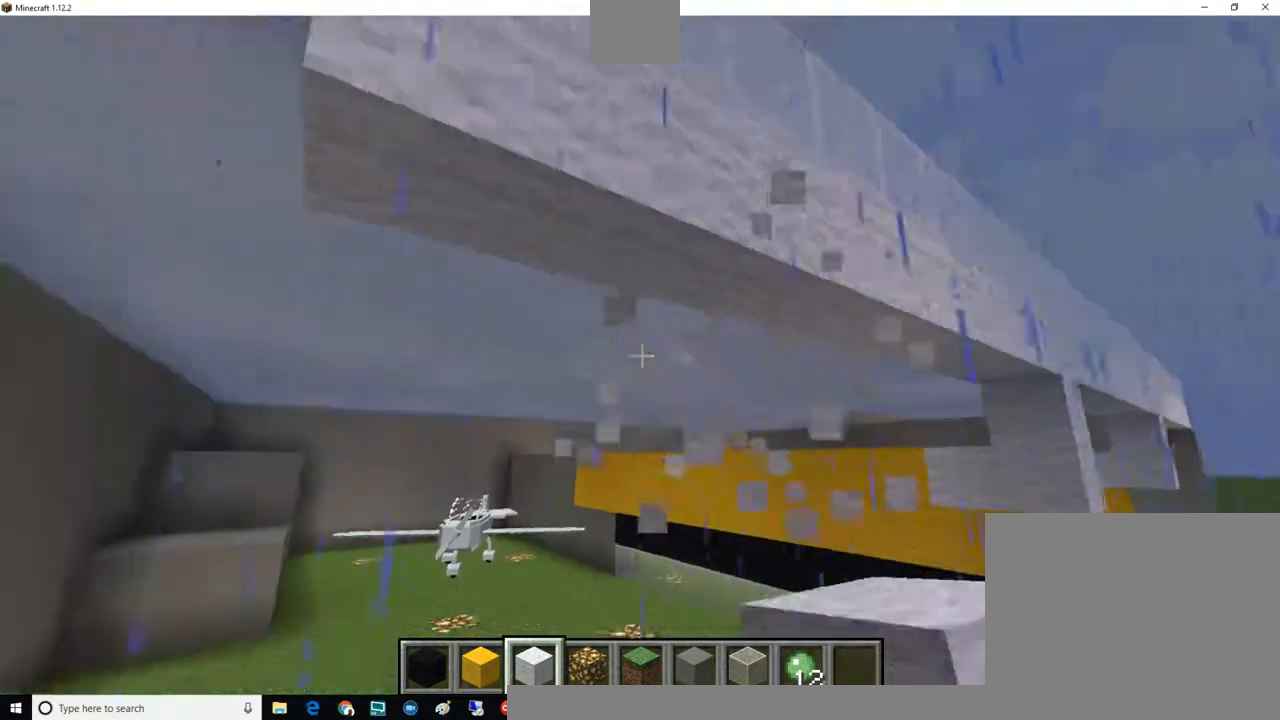
{"keys": [], "mouse": [], "events": []}
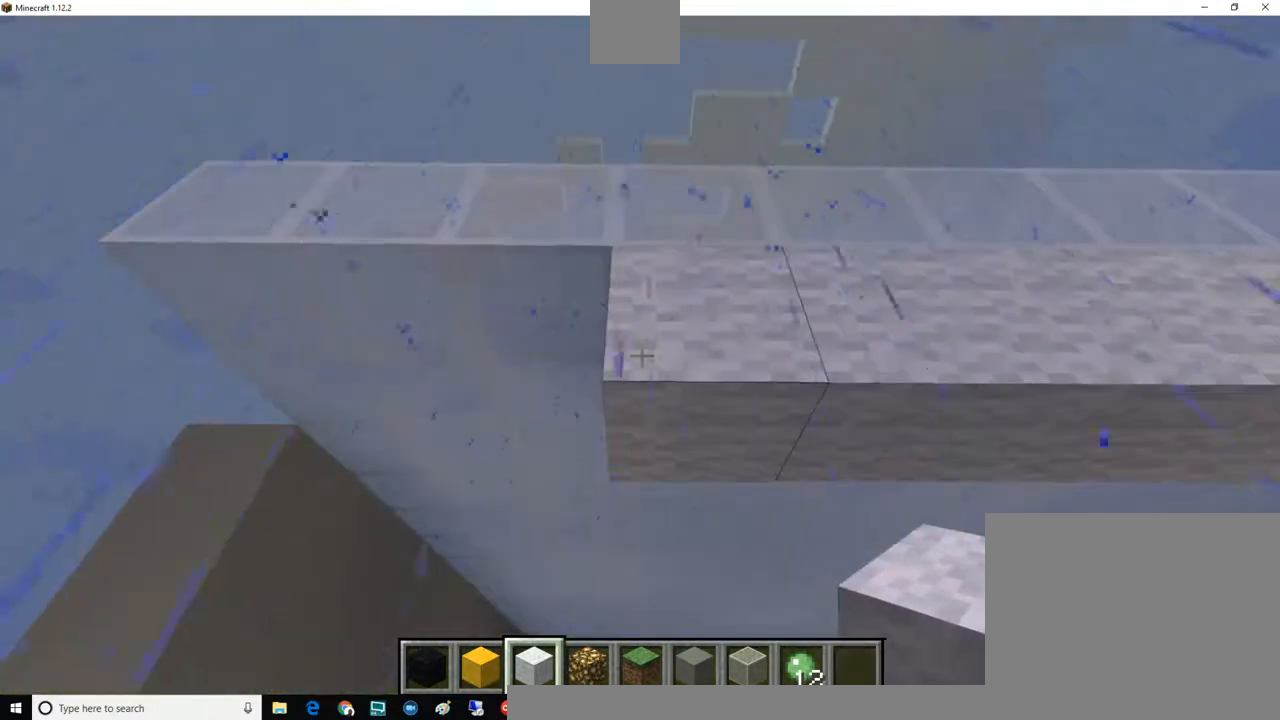
{"keys": [], "mouse": [], "events": []}
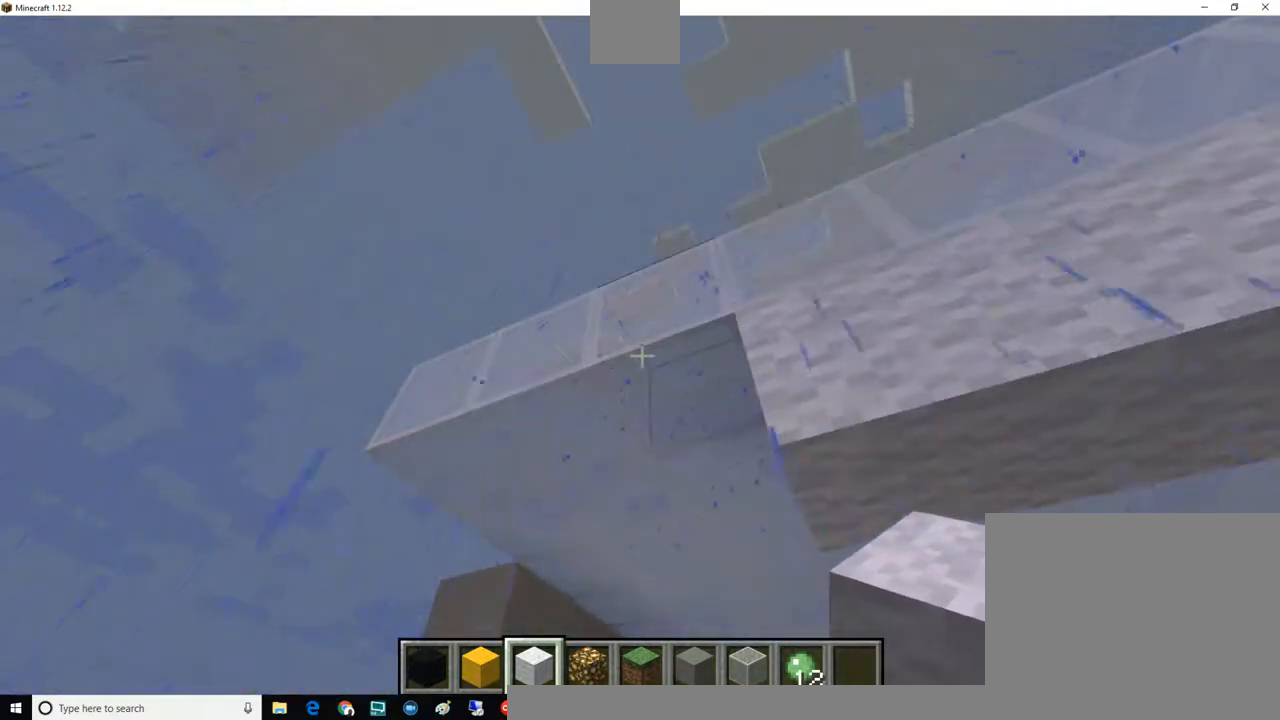
{"keys": ["a"], "mouse": ["left"], "events": [[384, "mouse_left", "down"], [434, "a", "down"]]}
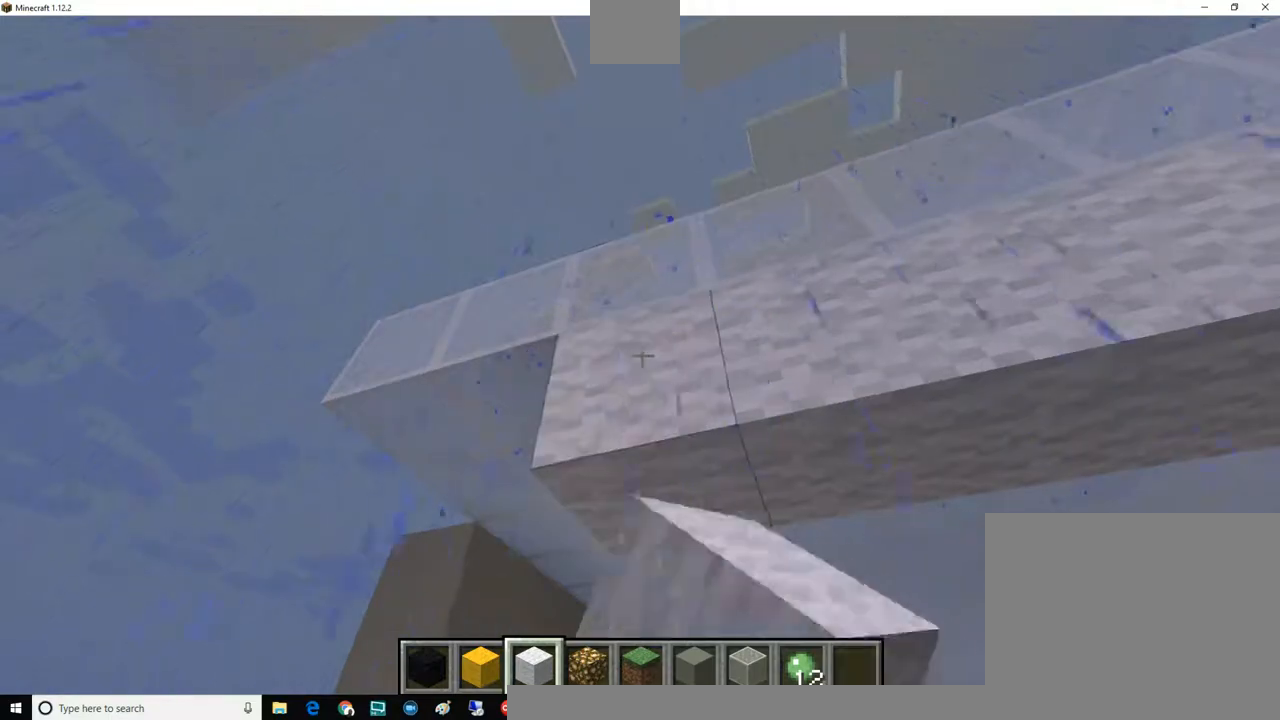
{"keys": [], "mouse": [], "events": [[66, "mouse_left", "up"], [200, "a", "up"], [317, "mouse_left", "down"], [500, "mouse_left", "up"]]}
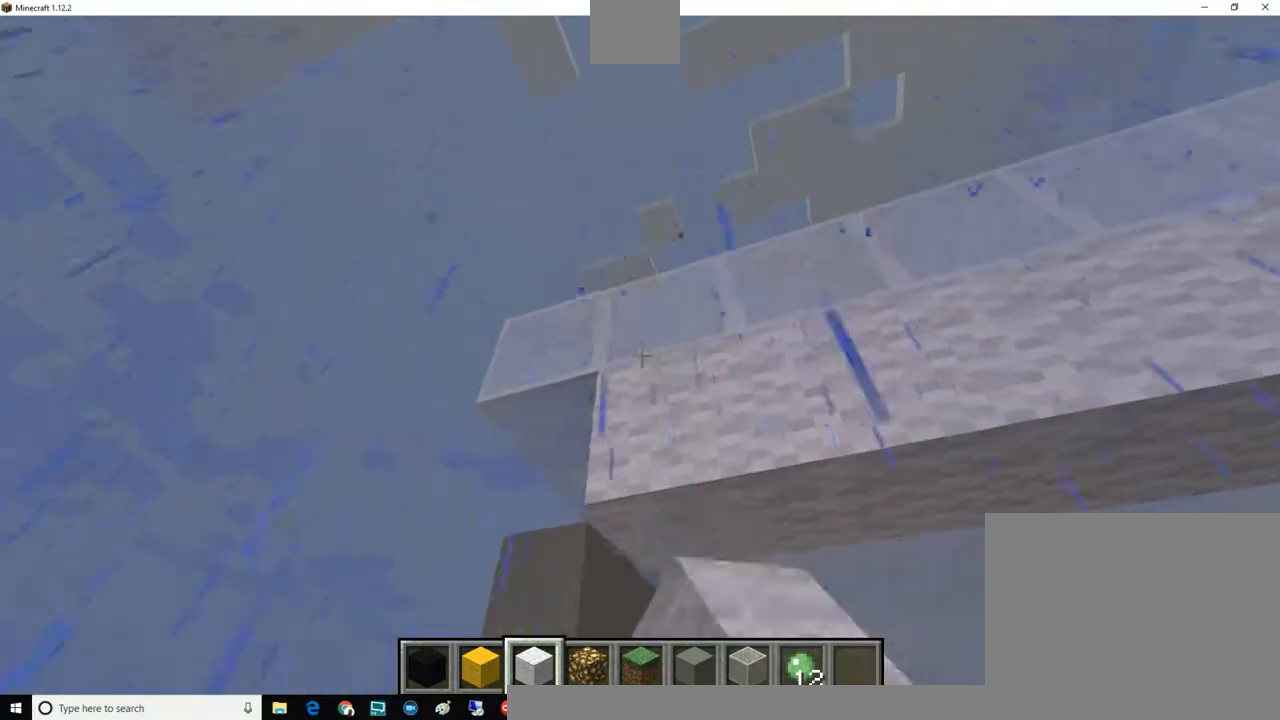
{"keys": [], "mouse": [], "events": []}
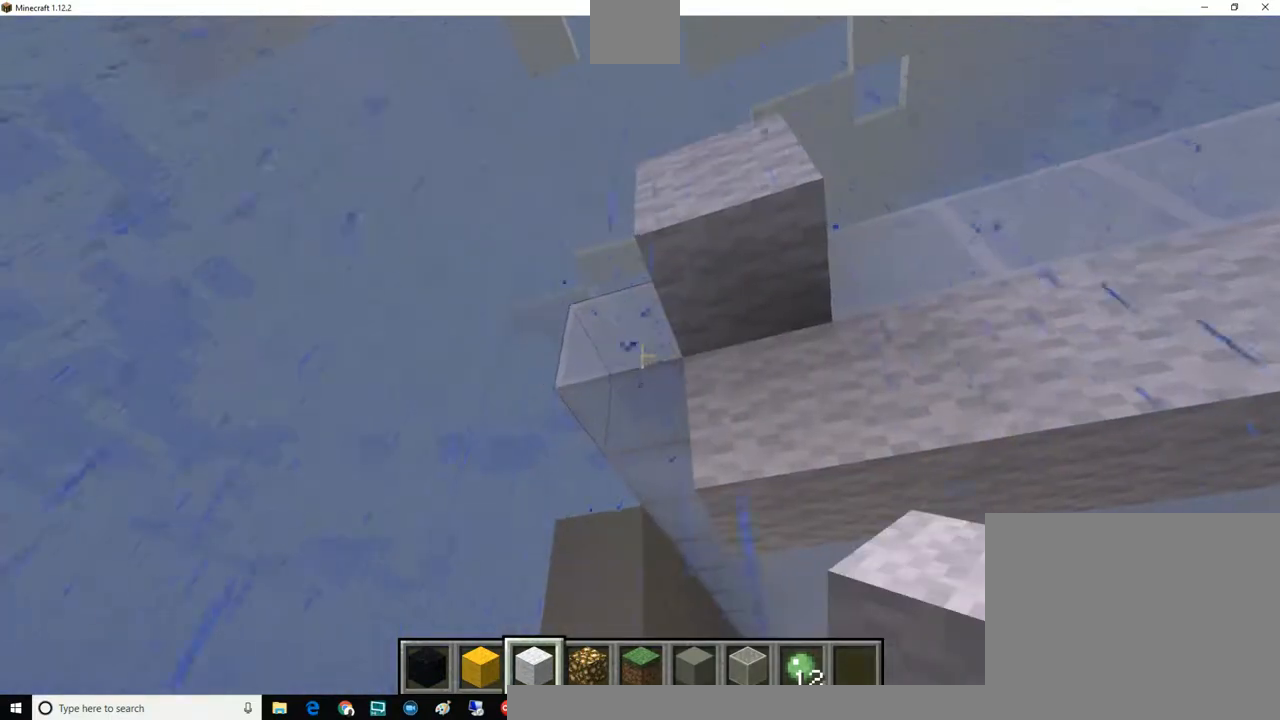
{"keys": [], "mouse": [], "events": [[133, "mouse_left", "down"], [383, "mouse_left", "up"]]}
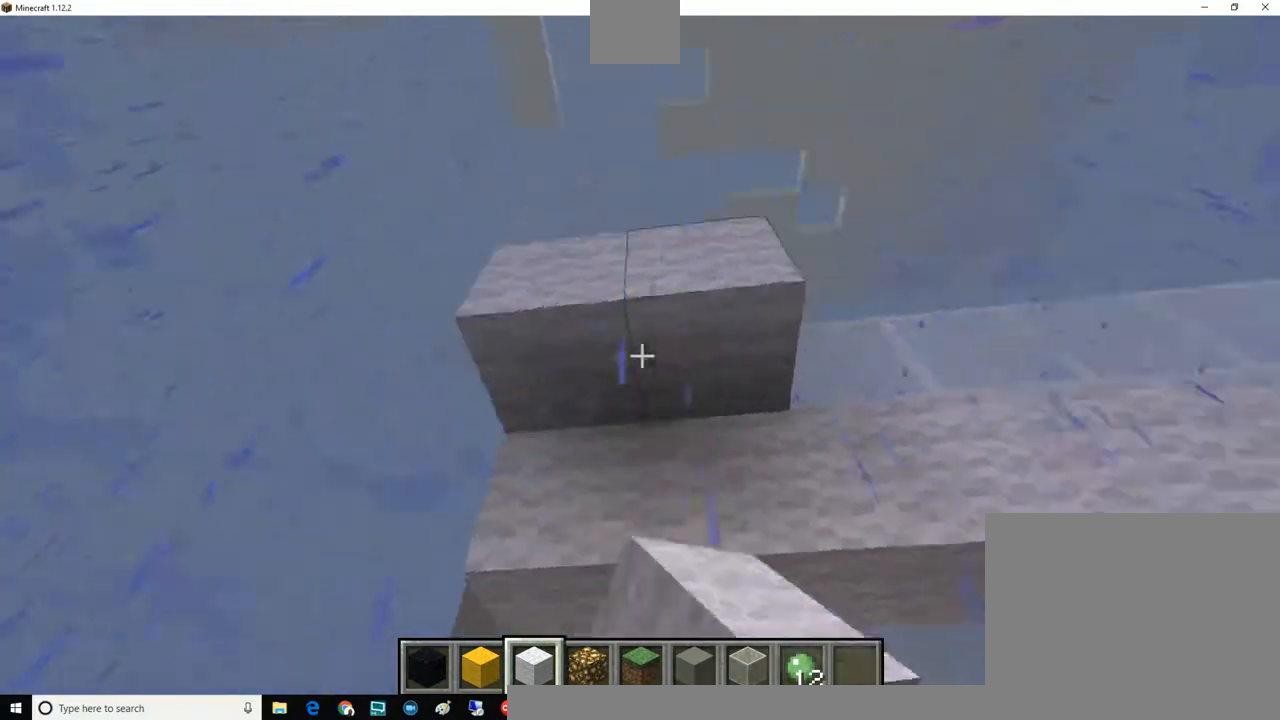
{"keys": [], "mouse": ["right"], "events": [[451, "mouse_right", "down"]]}
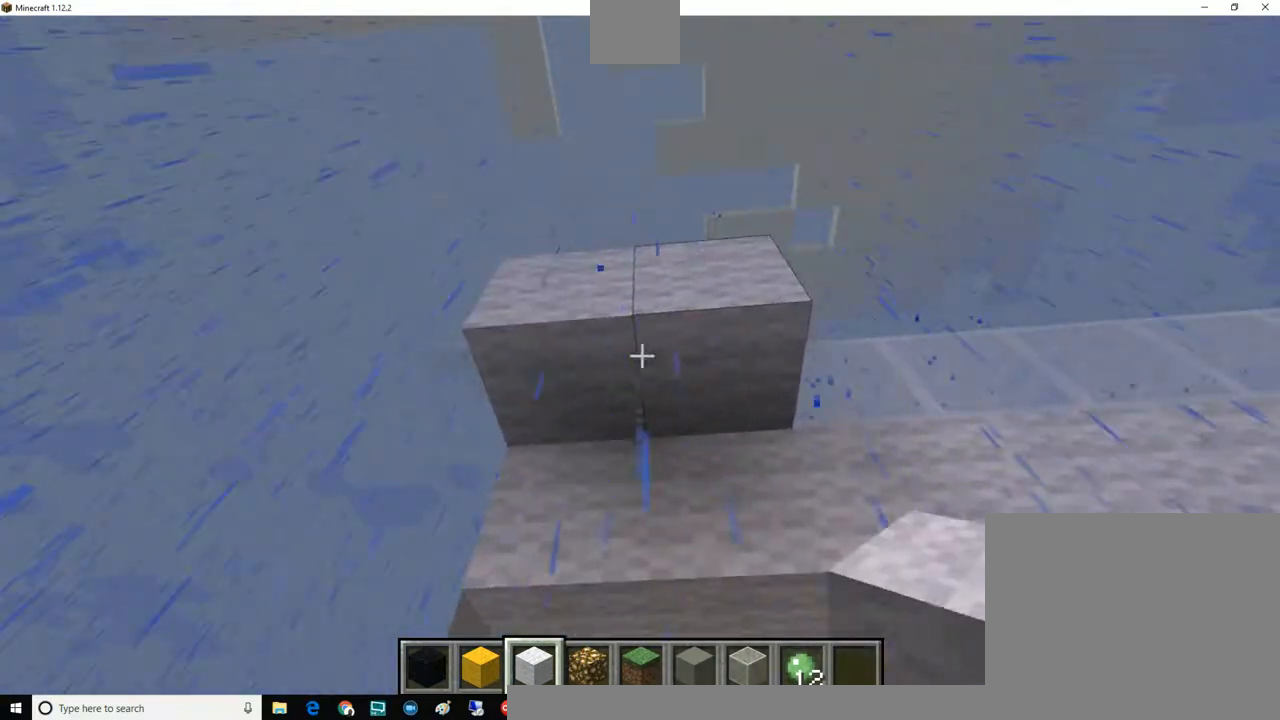
{"keys": [], "mouse": ["right"], "events": [[66, "mouse_right", "up"], [500, "mouse_right", "down"]]}
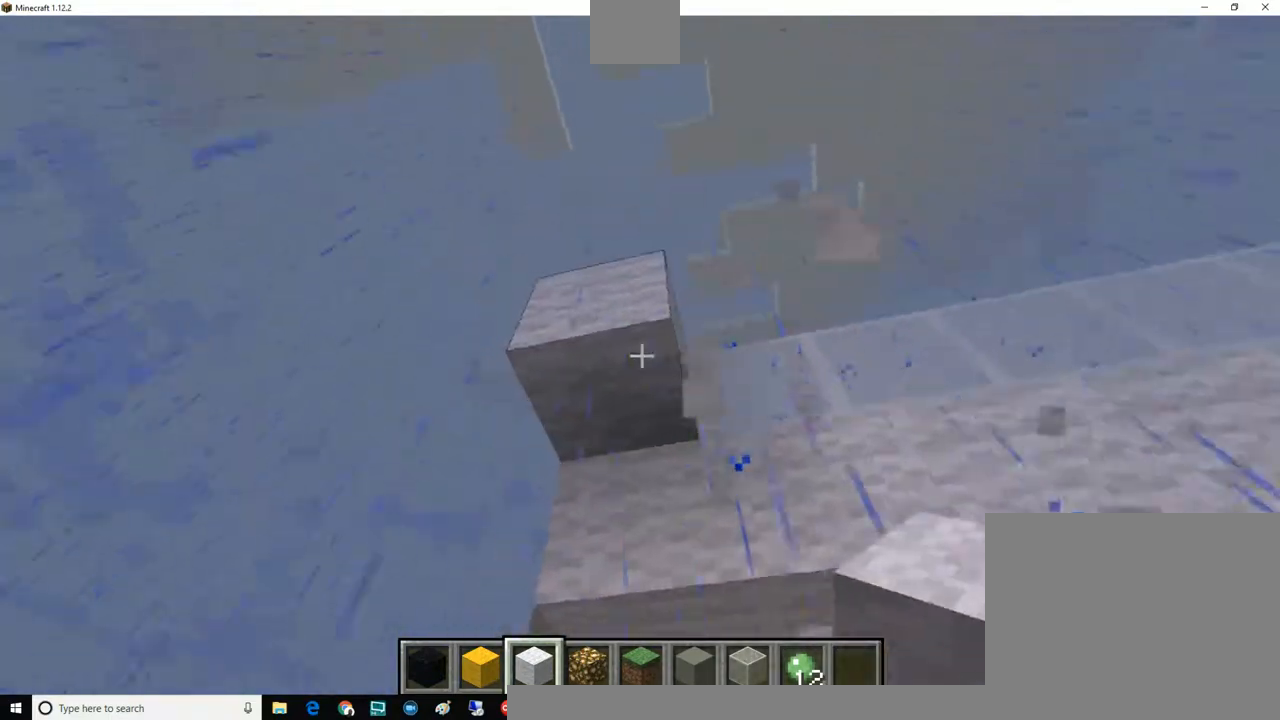
{"keys": [], "mouse": [], "events": [[134, "mouse_right", "up"]]}
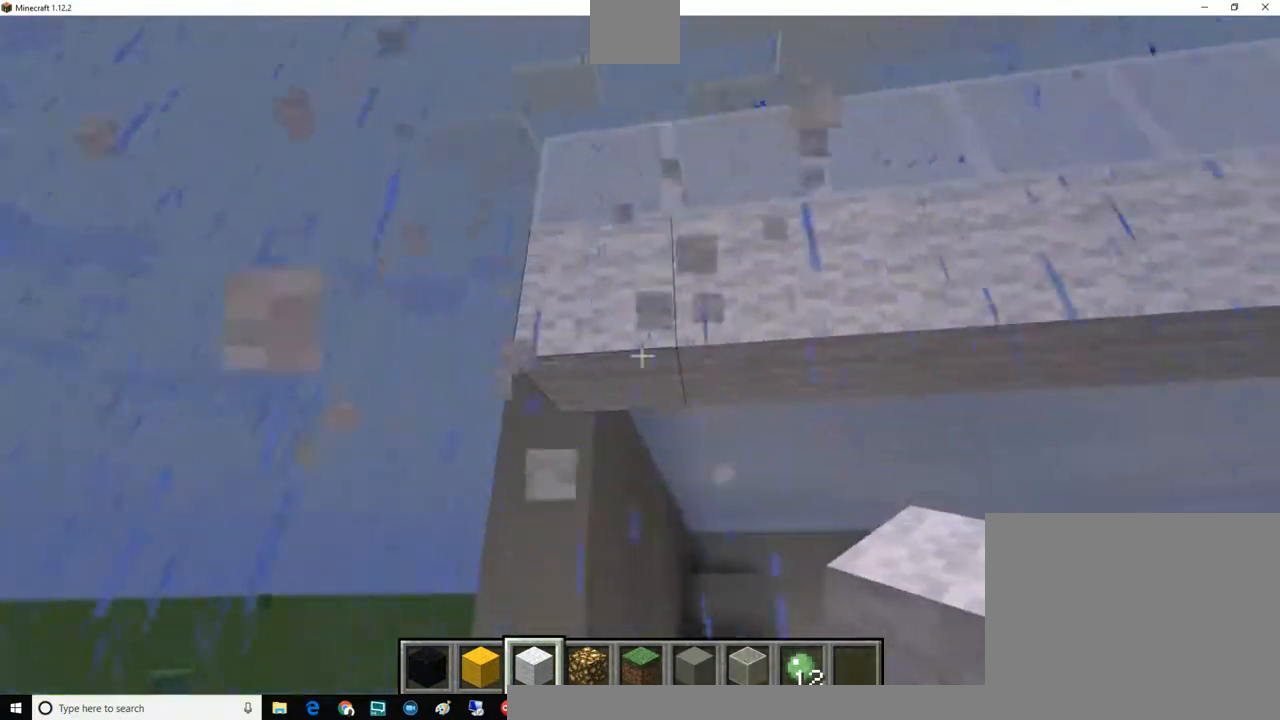
{"keys": [], "mouse": [], "events": [[133, "mouse_wheel_up", "down"], [250, "mouse_wheel_up", "up"], [383, "mouse_wheel_up", "down"], [450, "mouse_wheel_up", "up"]]}
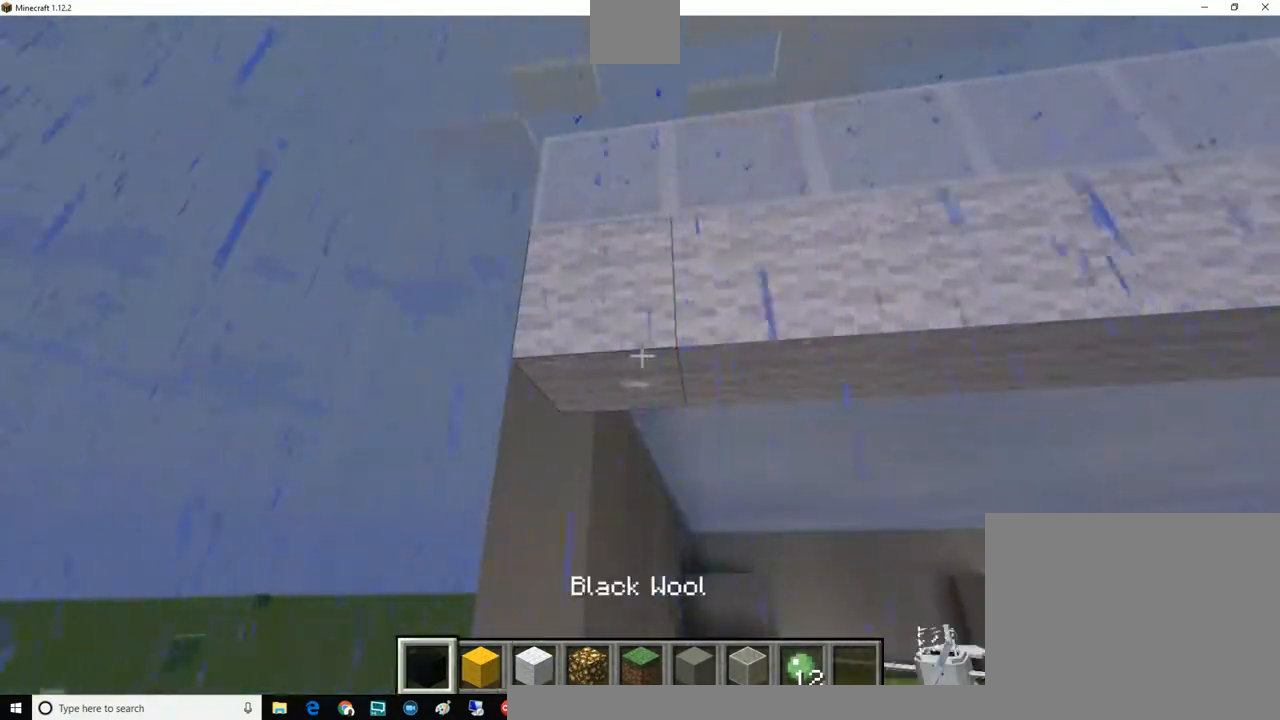
{"keys": [], "mouse": [], "events": [[200, "mouse_wheel_up", "down"], [317, "mouse_wheel_up", "up"]]}
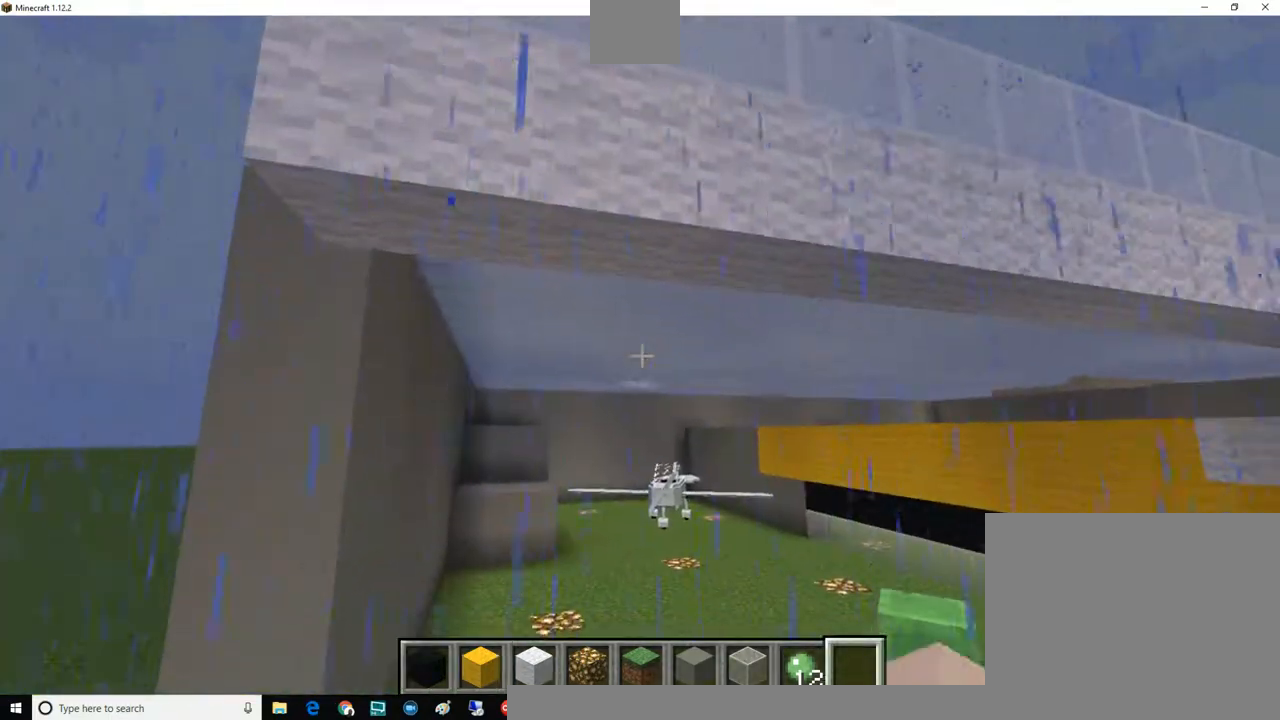
{"keys": [], "mouse": [], "events": []}